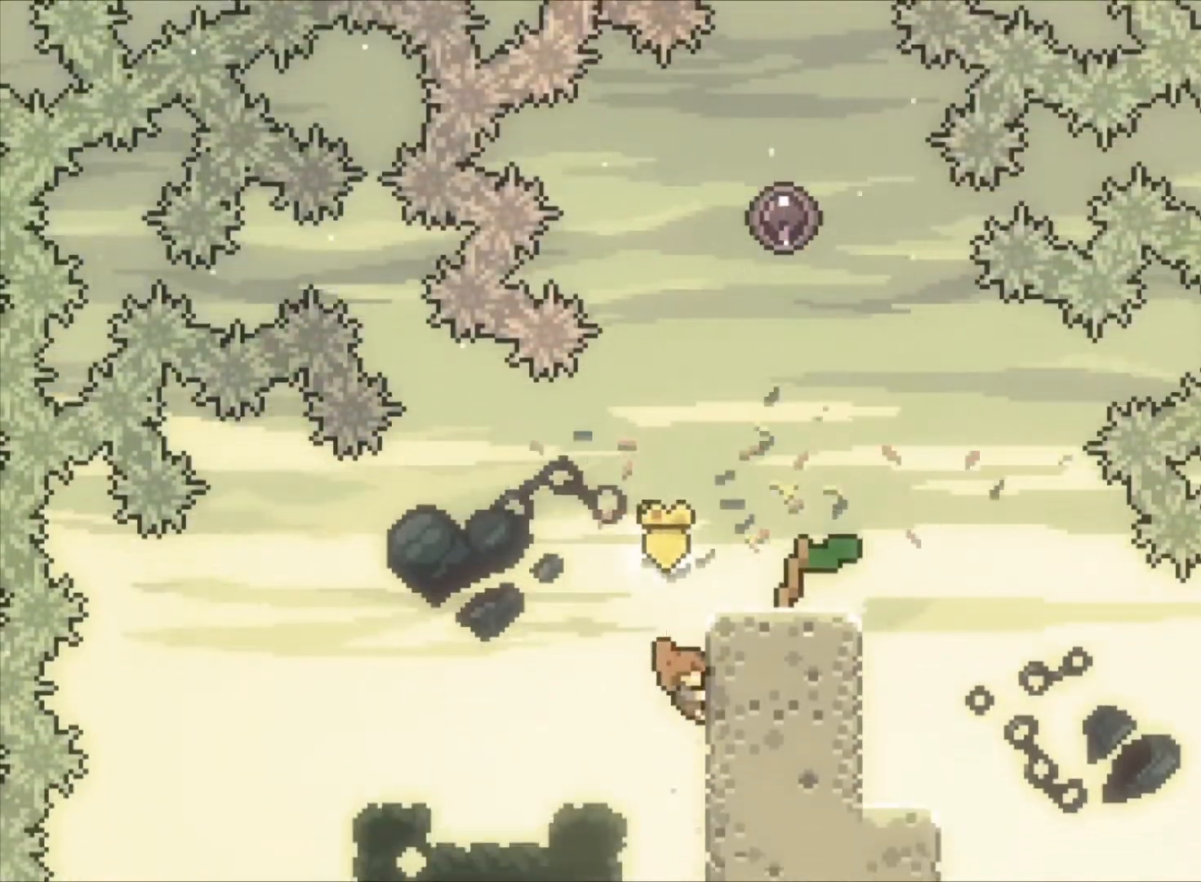
Gameplay with keyboard; each line is a JSON object with the keys held at the frame after it. "events" lists presses ("down") and releases ("up") of "a", "c", "down", "left", "right", "s", "space", "up", "v" and "x" between this image and that frame as [ms after this image, input, new state], when the widget could be followed in between. No other keys are recorded. Mouse input is not recorded. Not read: z.
{"keys": [], "events": [[100, "right", "up"], [167, "up", "down"], [500, "up", "up"]]}
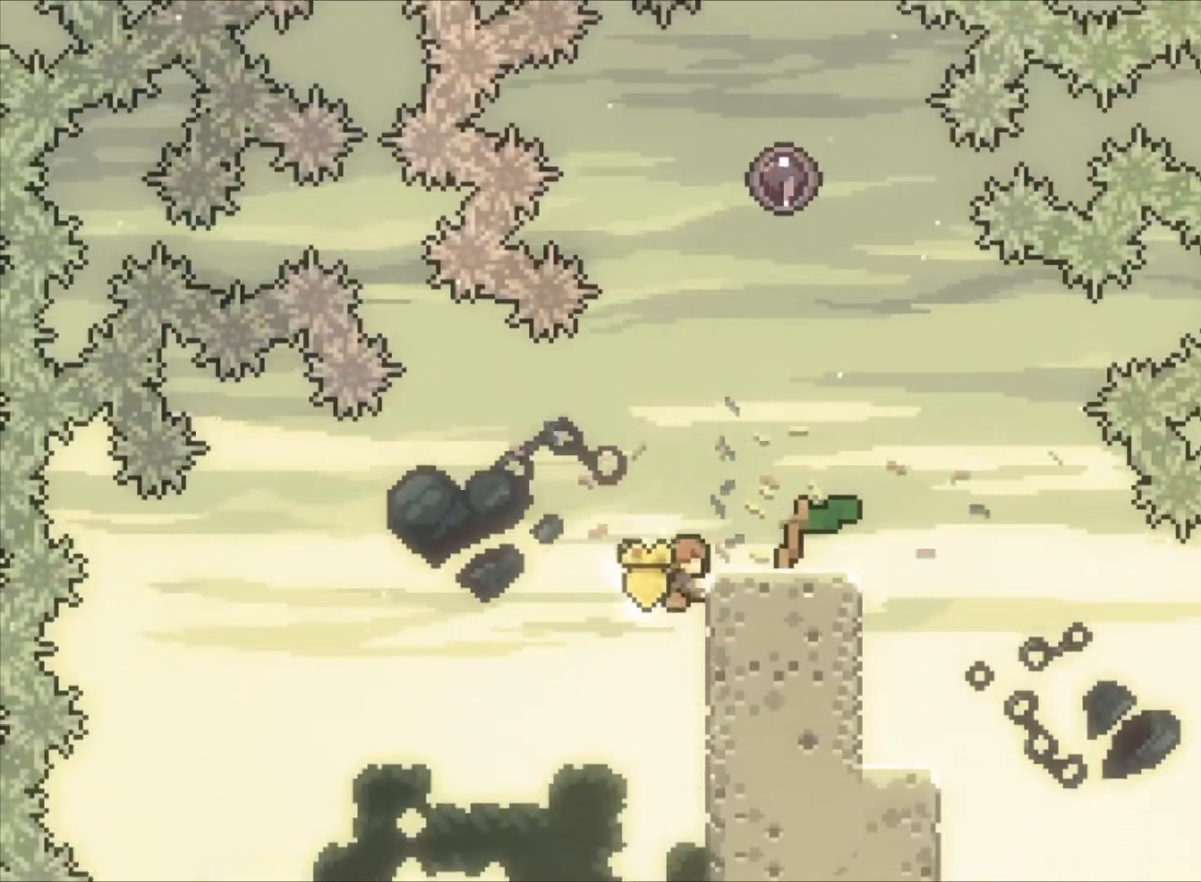
{"keys": ["c"], "events": [[133, "c", "down"], [233, "c", "up"], [467, "c", "down"]]}
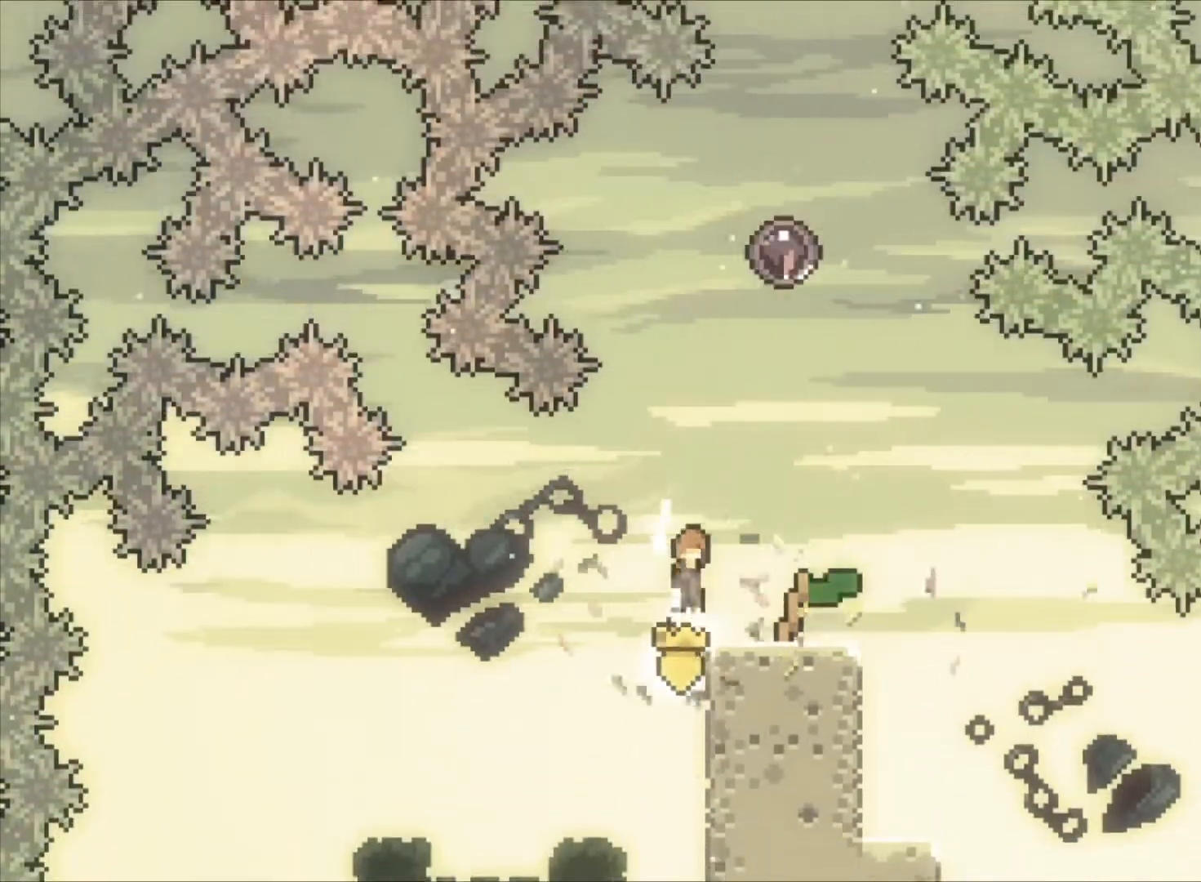
{"keys": ["up"], "events": [[133, "up", "down"], [267, "c", "up"], [267, "x", "down"], [433, "x", "up"]]}
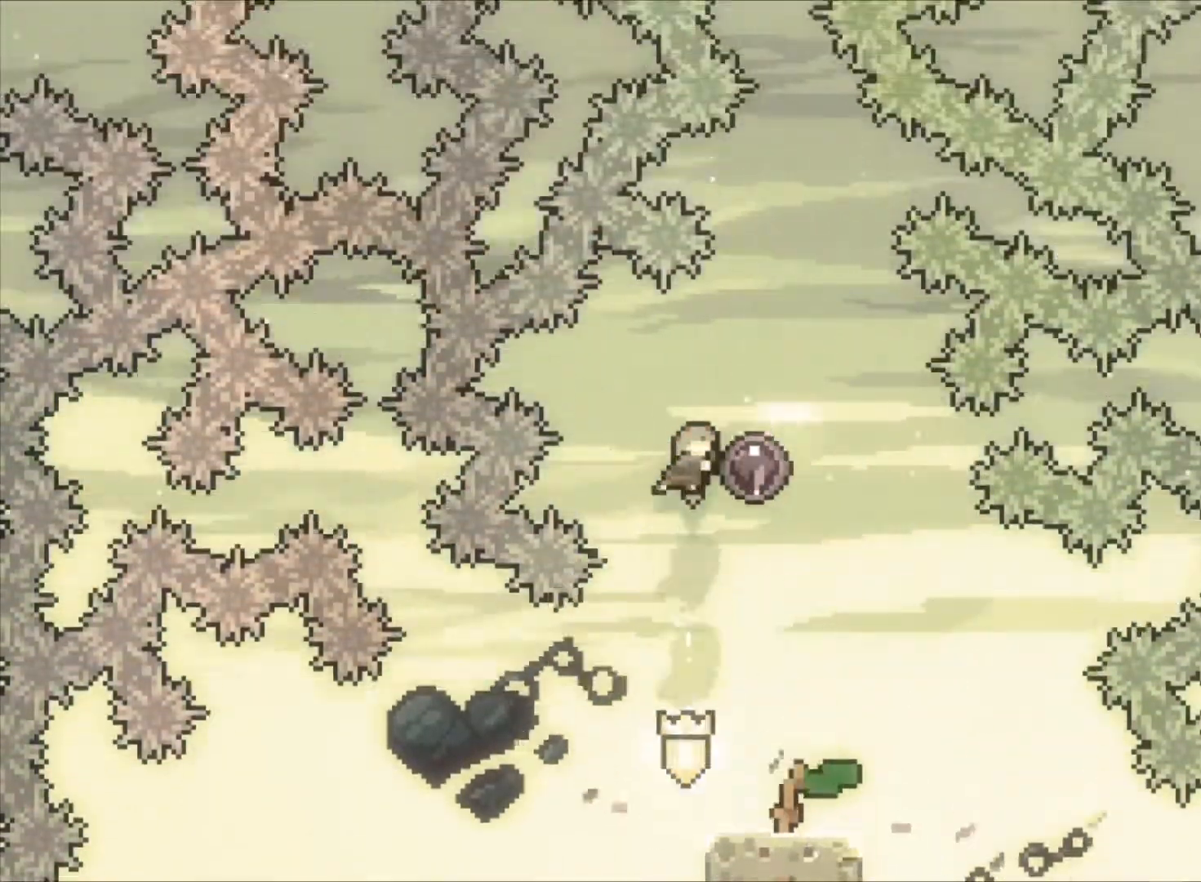
{"keys": [], "events": [[67, "up", "up"]]}
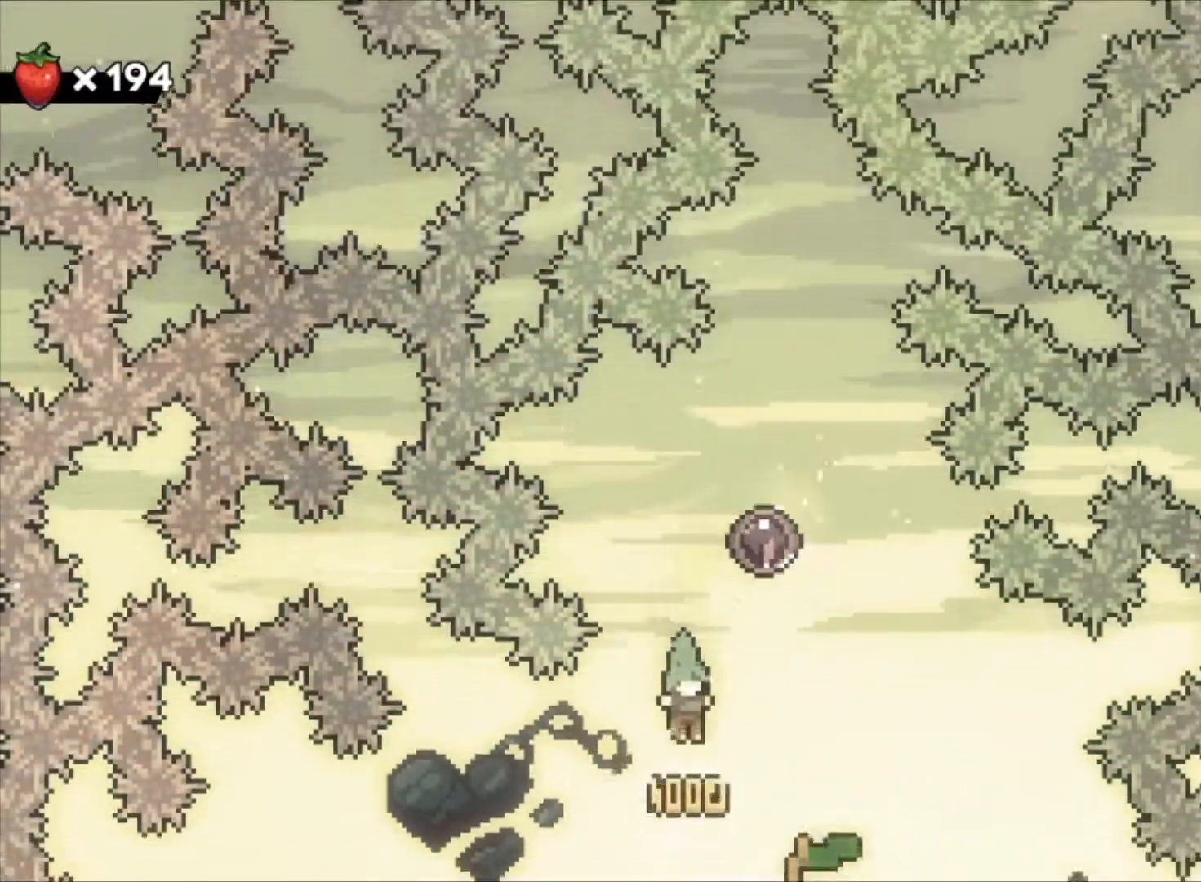
{"keys": [], "events": [[33, "right", "down"], [200, "right", "up"]]}
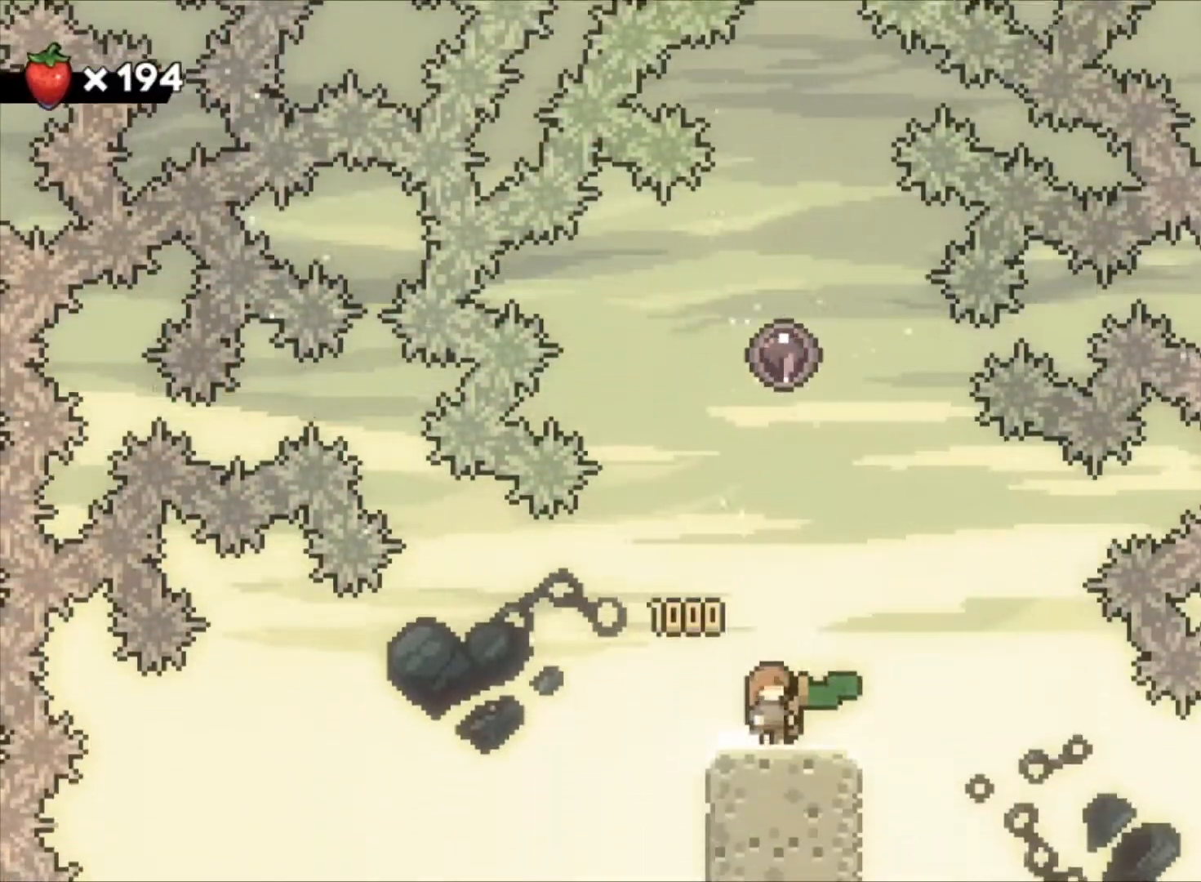
{"keys": [], "events": []}
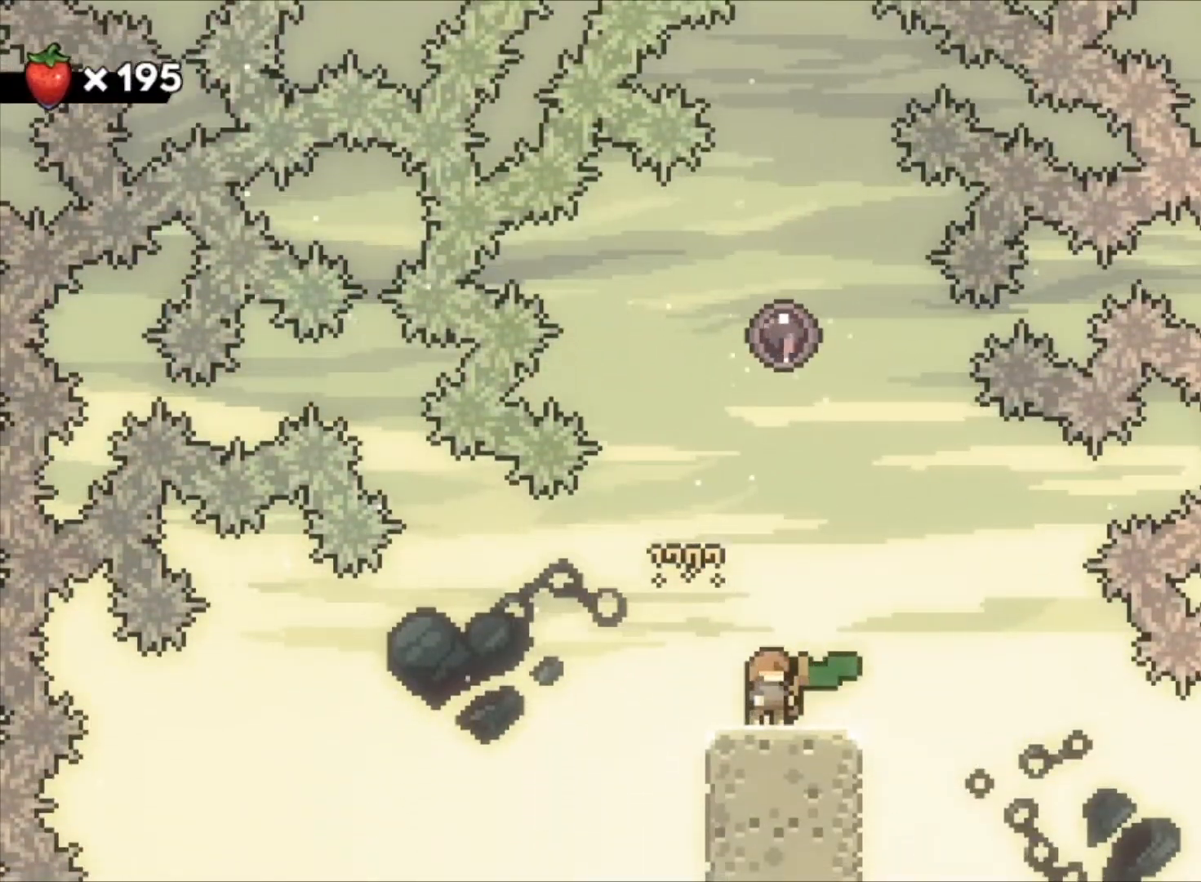
{"keys": [], "events": []}
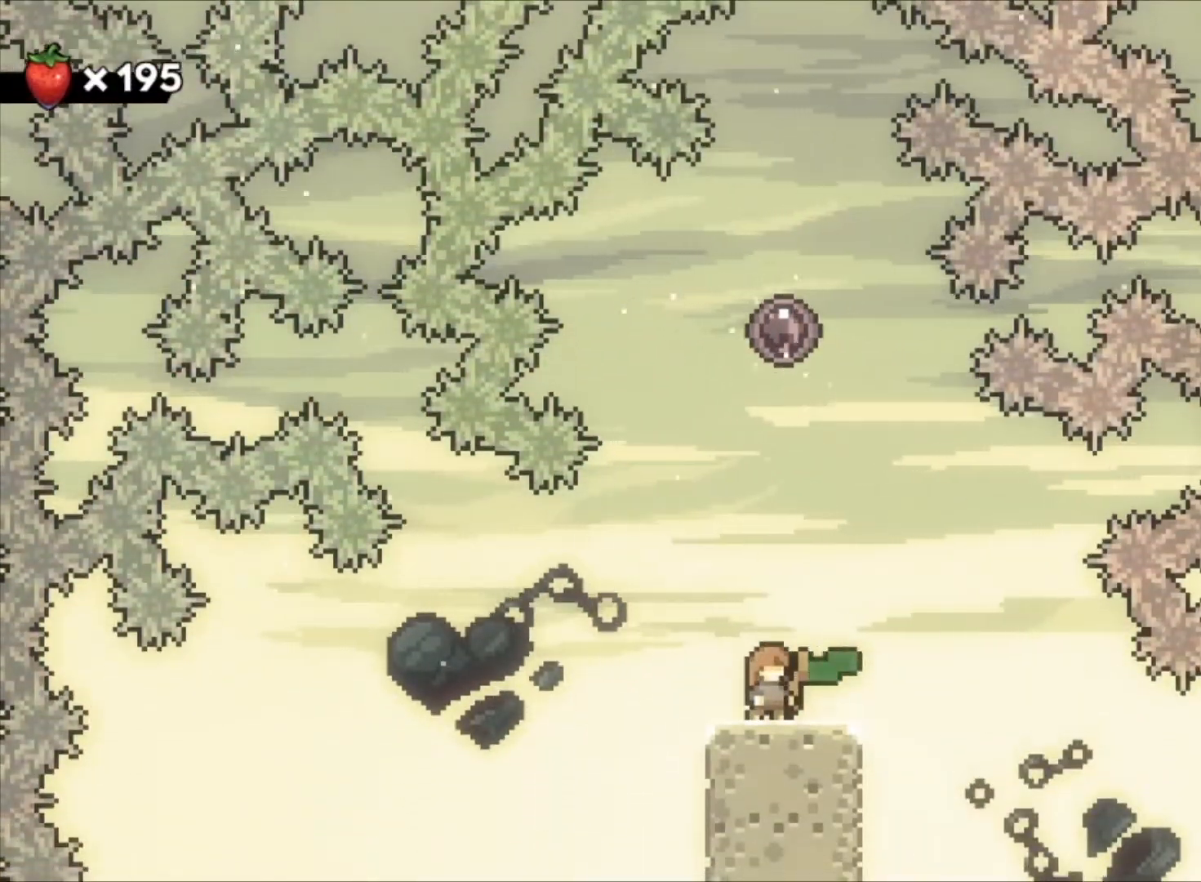
{"keys": [], "events": []}
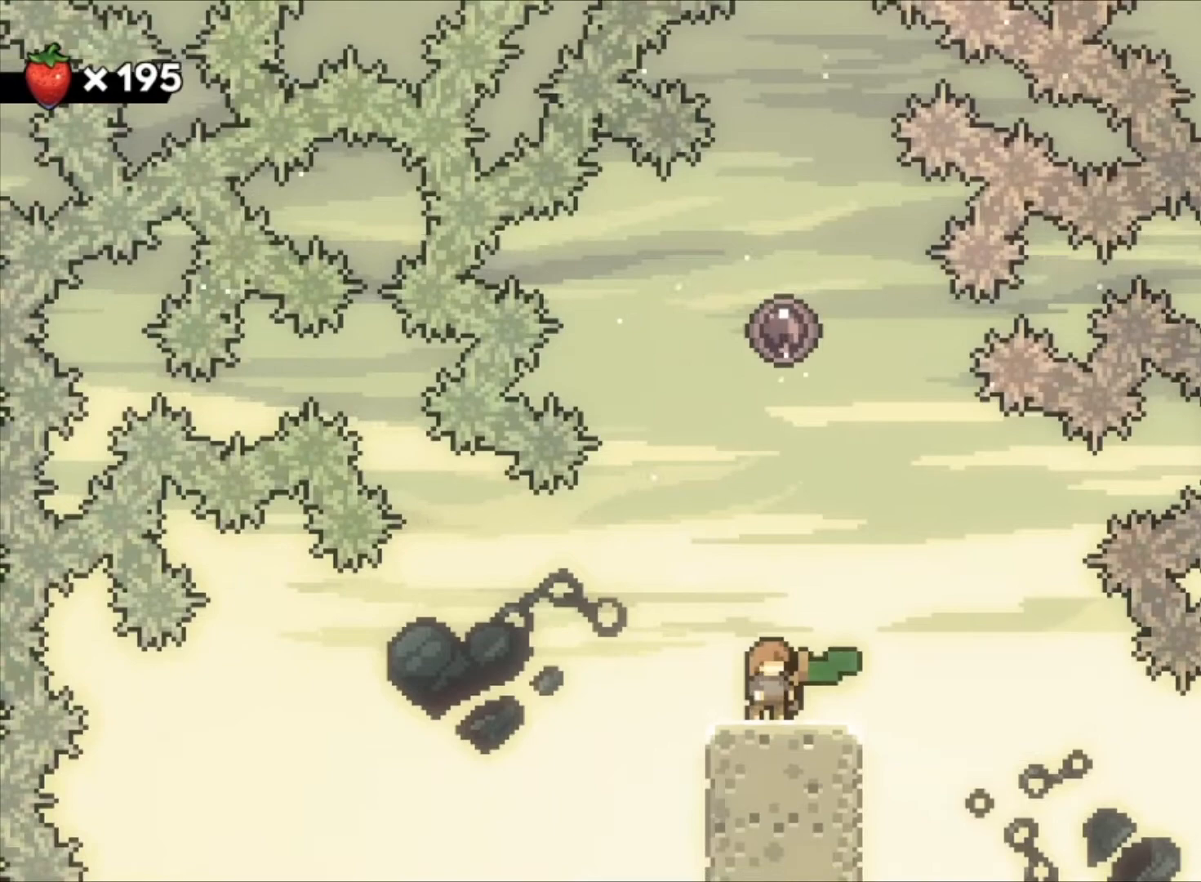
{"keys": ["up", "x"], "events": [[200, "c", "down"], [267, "up", "down"], [400, "c", "up"], [433, "x", "down"]]}
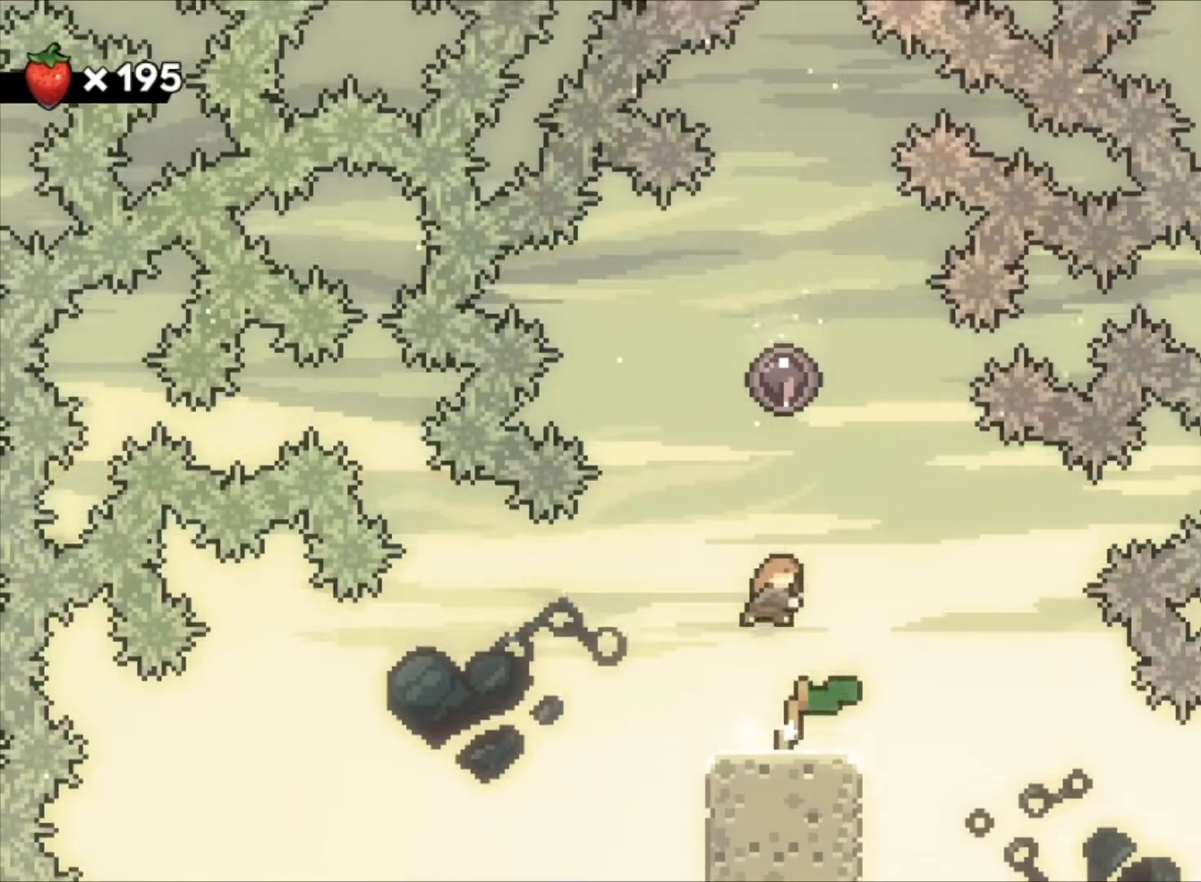
{"keys": [], "events": [[233, "x", "up"], [367, "up", "up"]]}
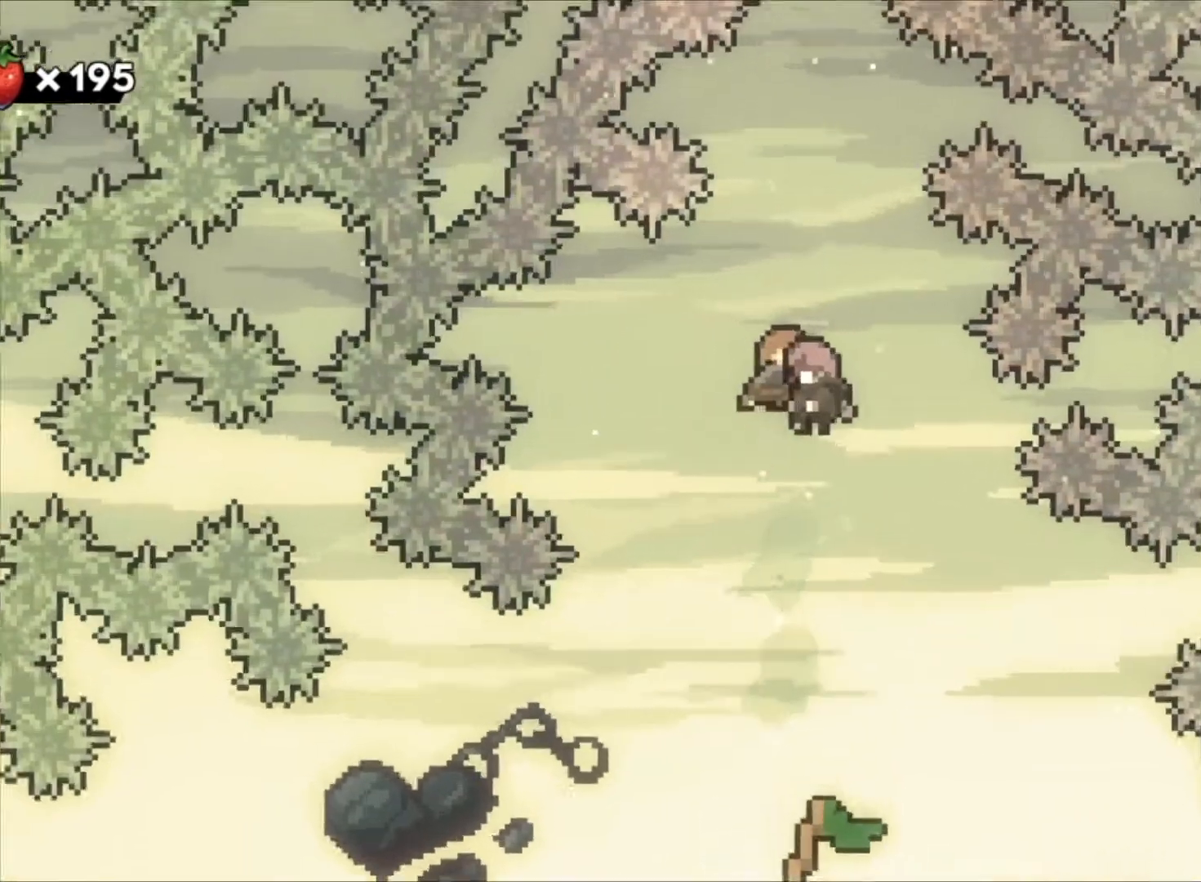
{"keys": [], "events": []}
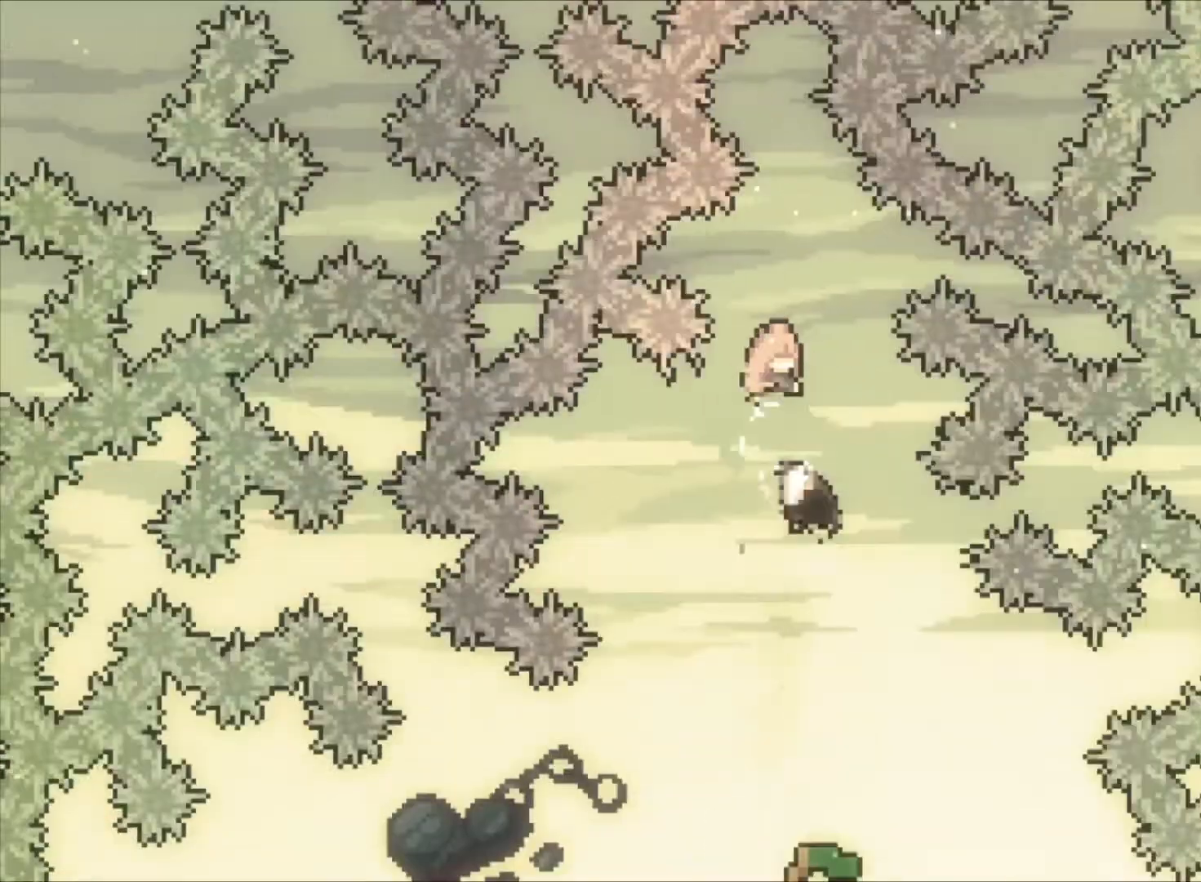
{"keys": [], "events": []}
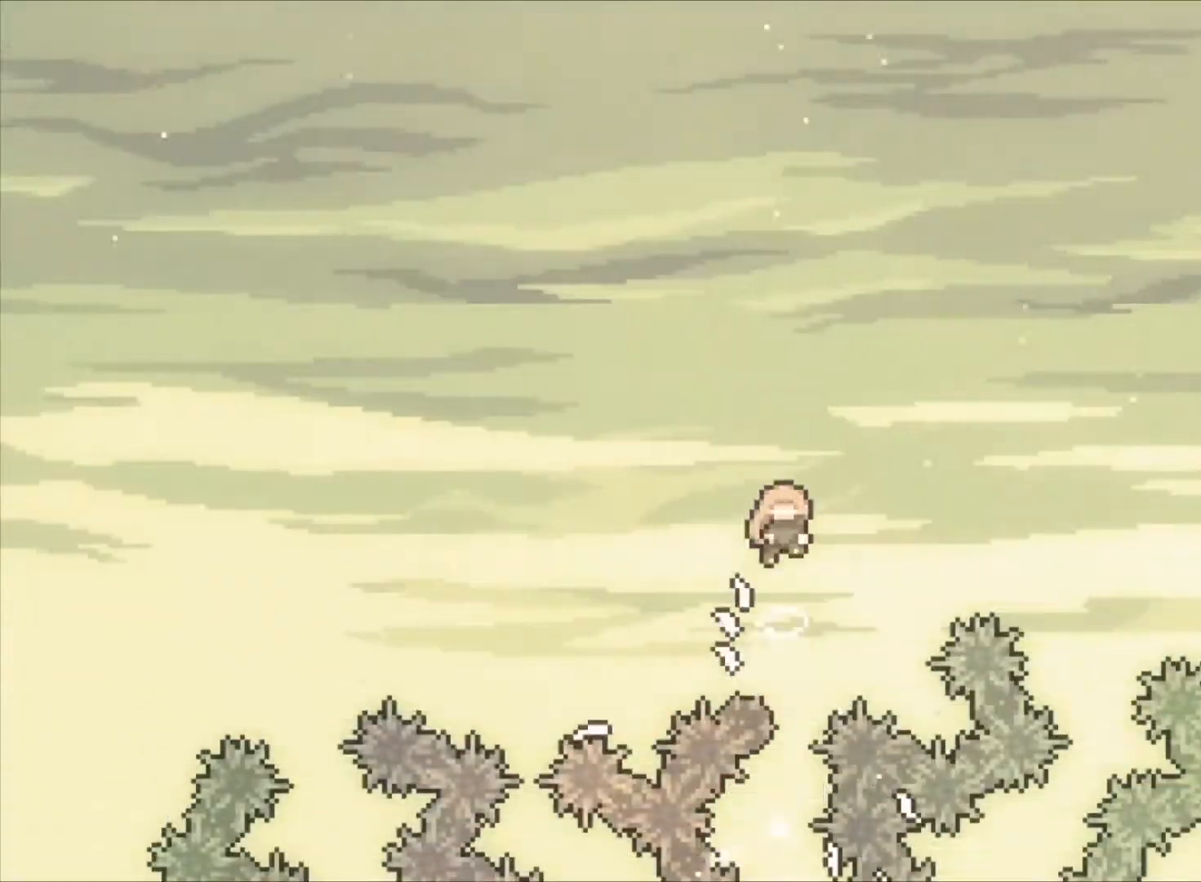
{"keys": [], "events": []}
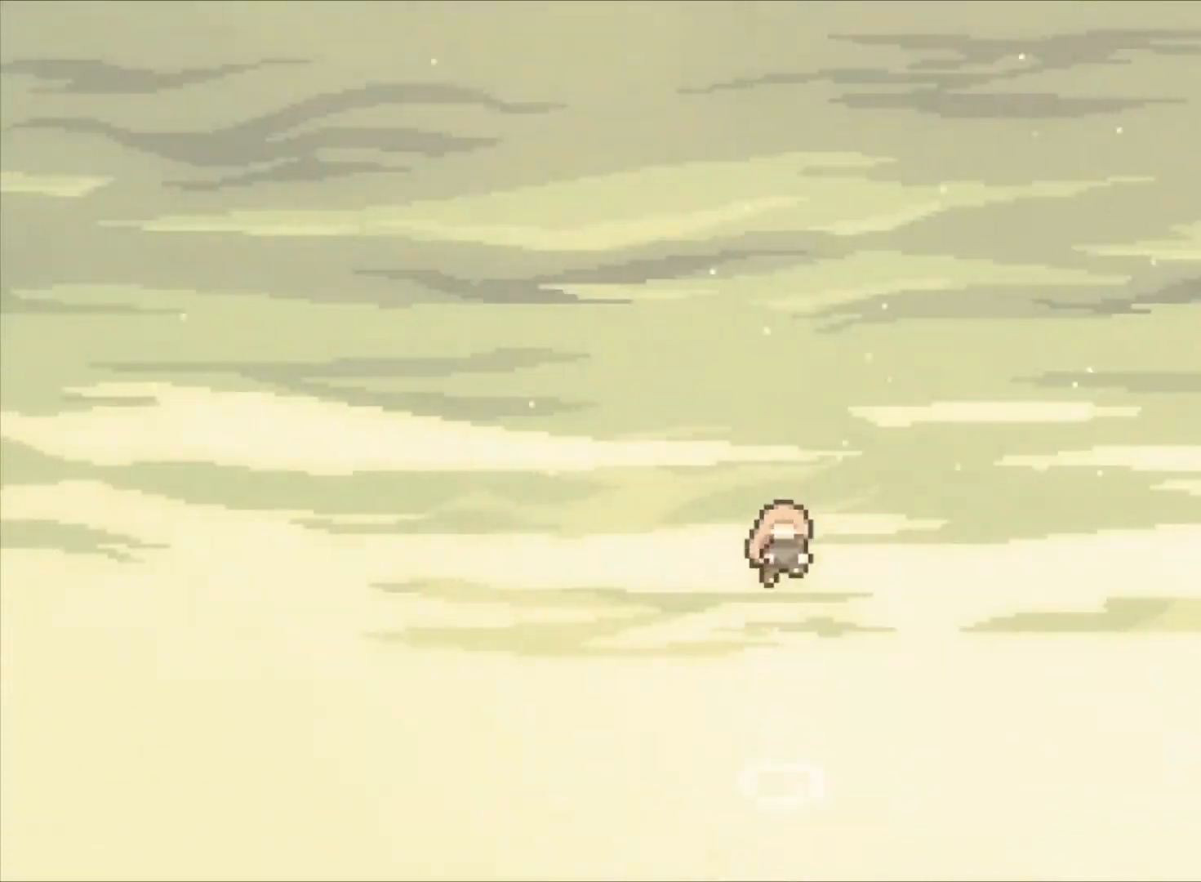
{"keys": [], "events": []}
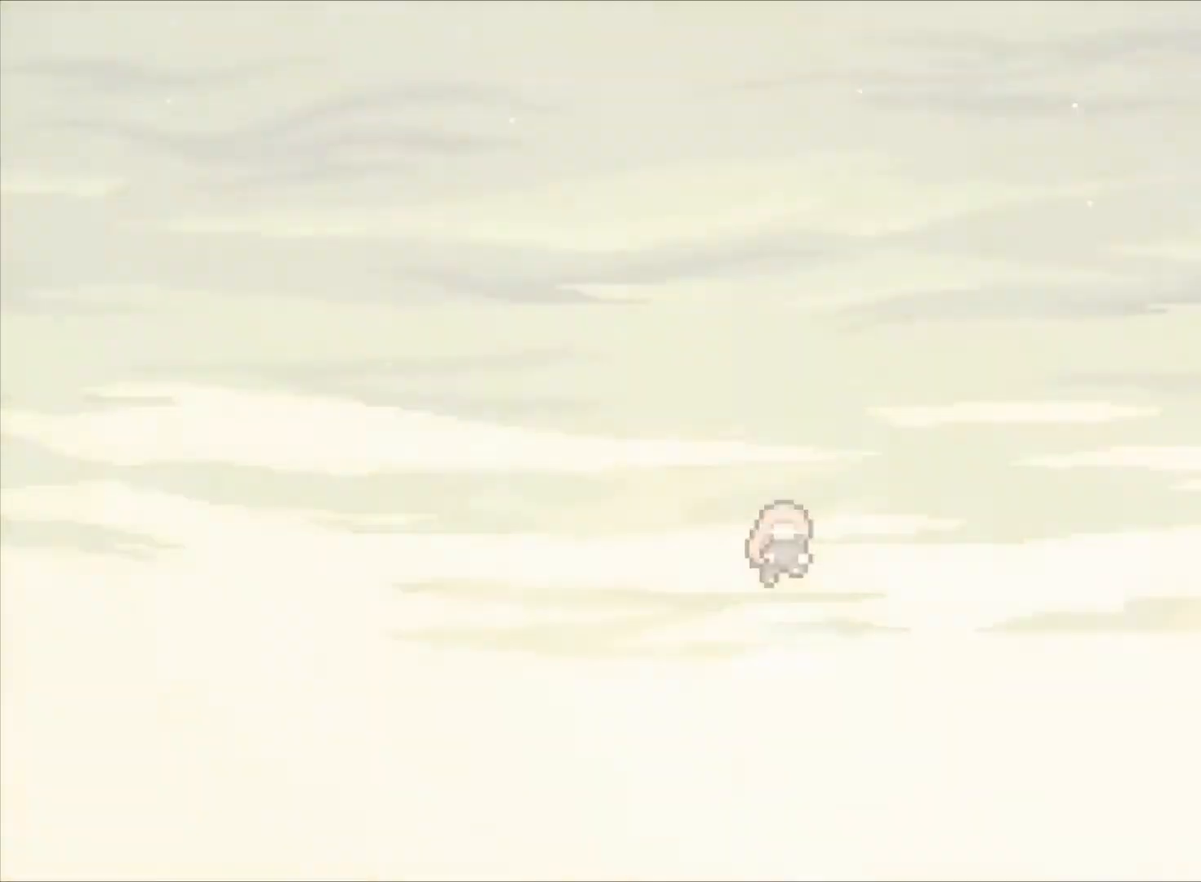
{"keys": [], "events": []}
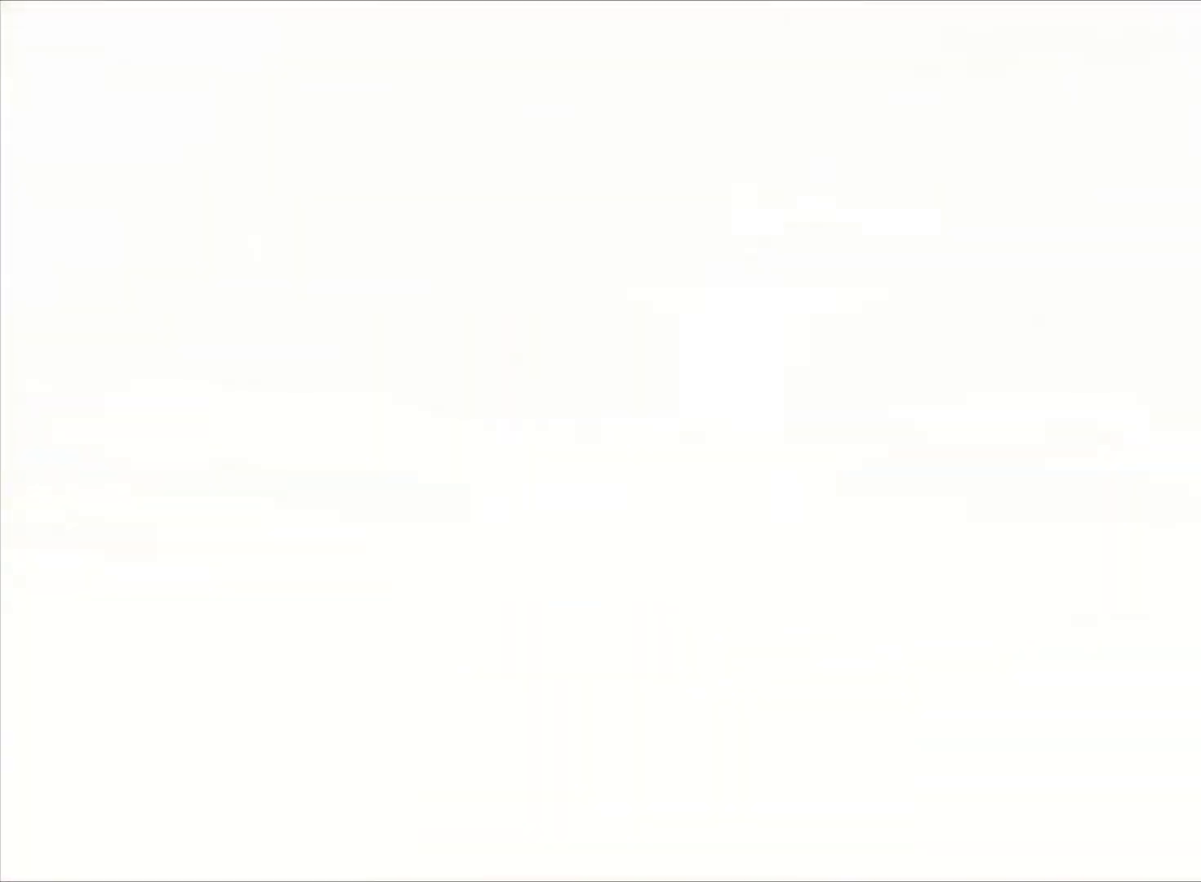
{"keys": [], "events": []}
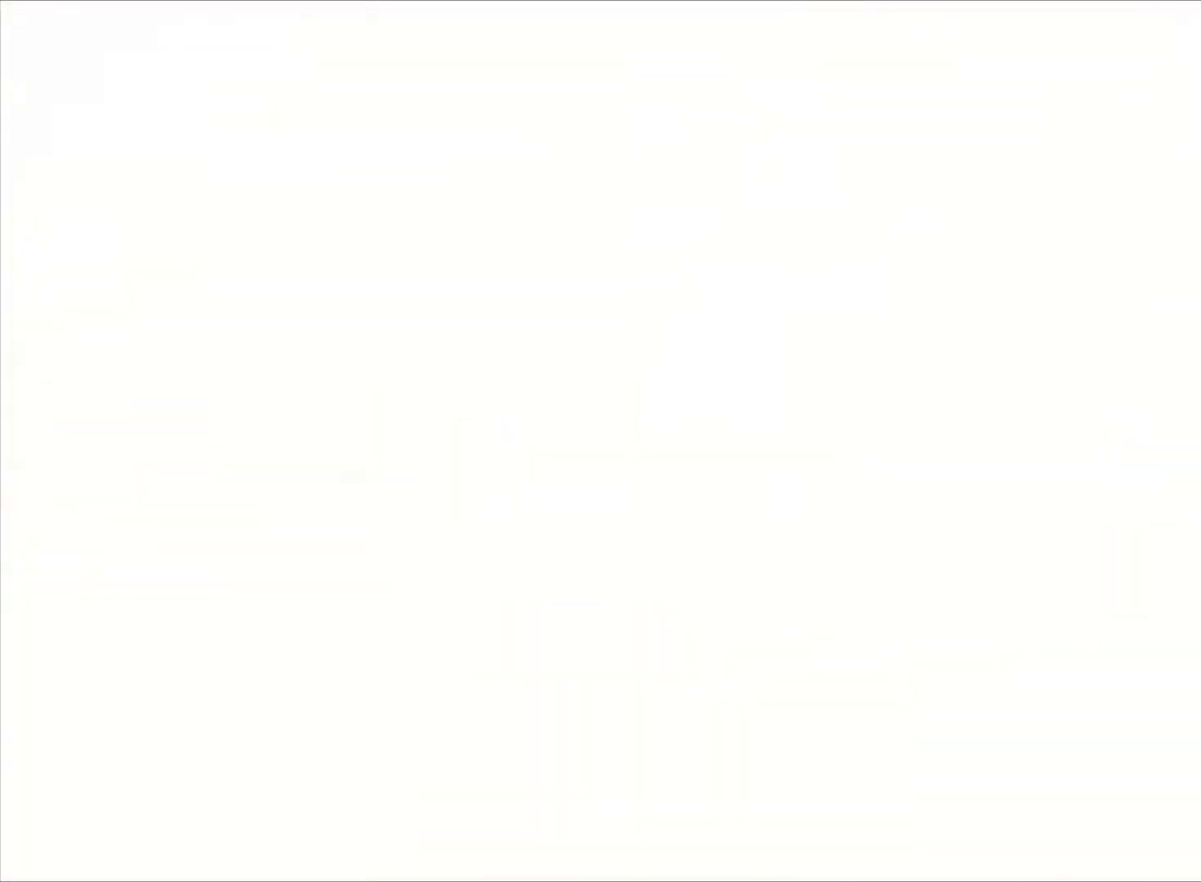
{"keys": [], "events": []}
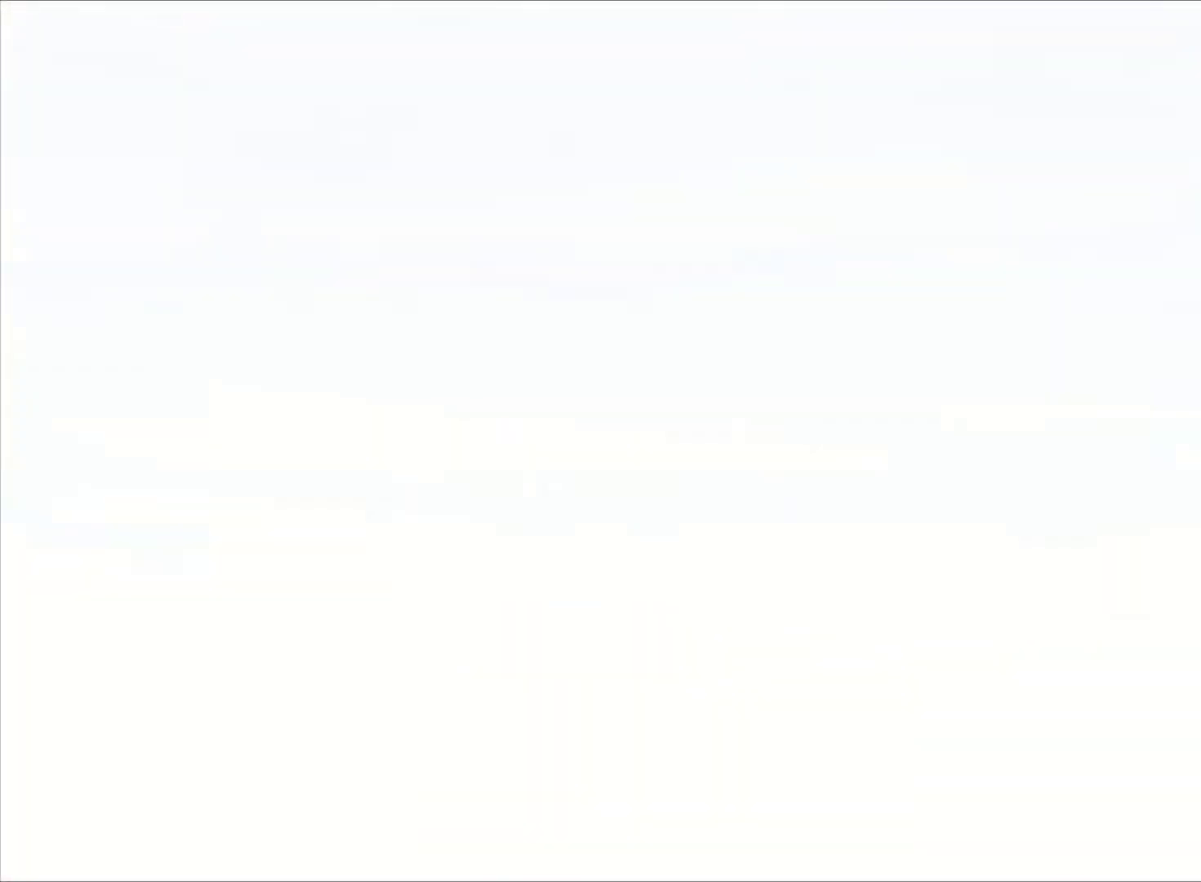
{"keys": [], "events": []}
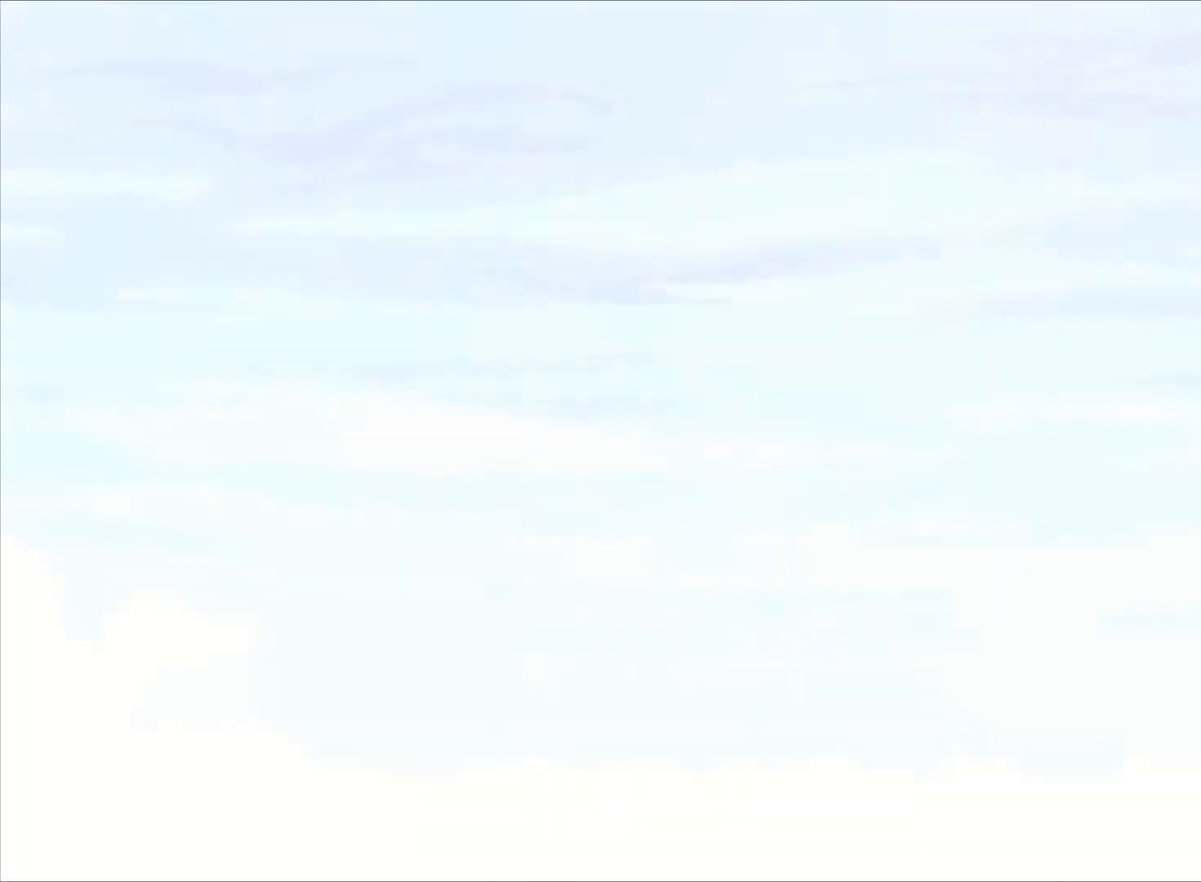
{"keys": [], "events": []}
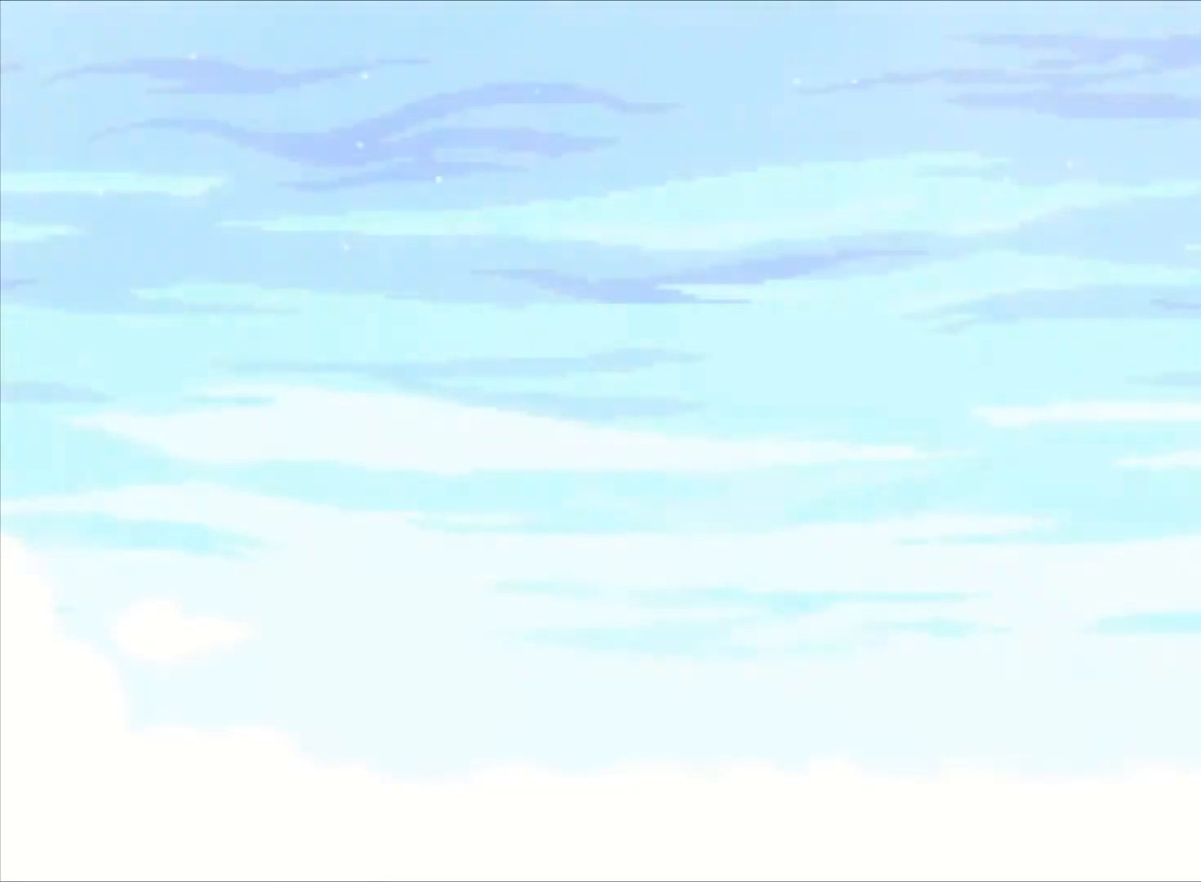
{"keys": [], "events": []}
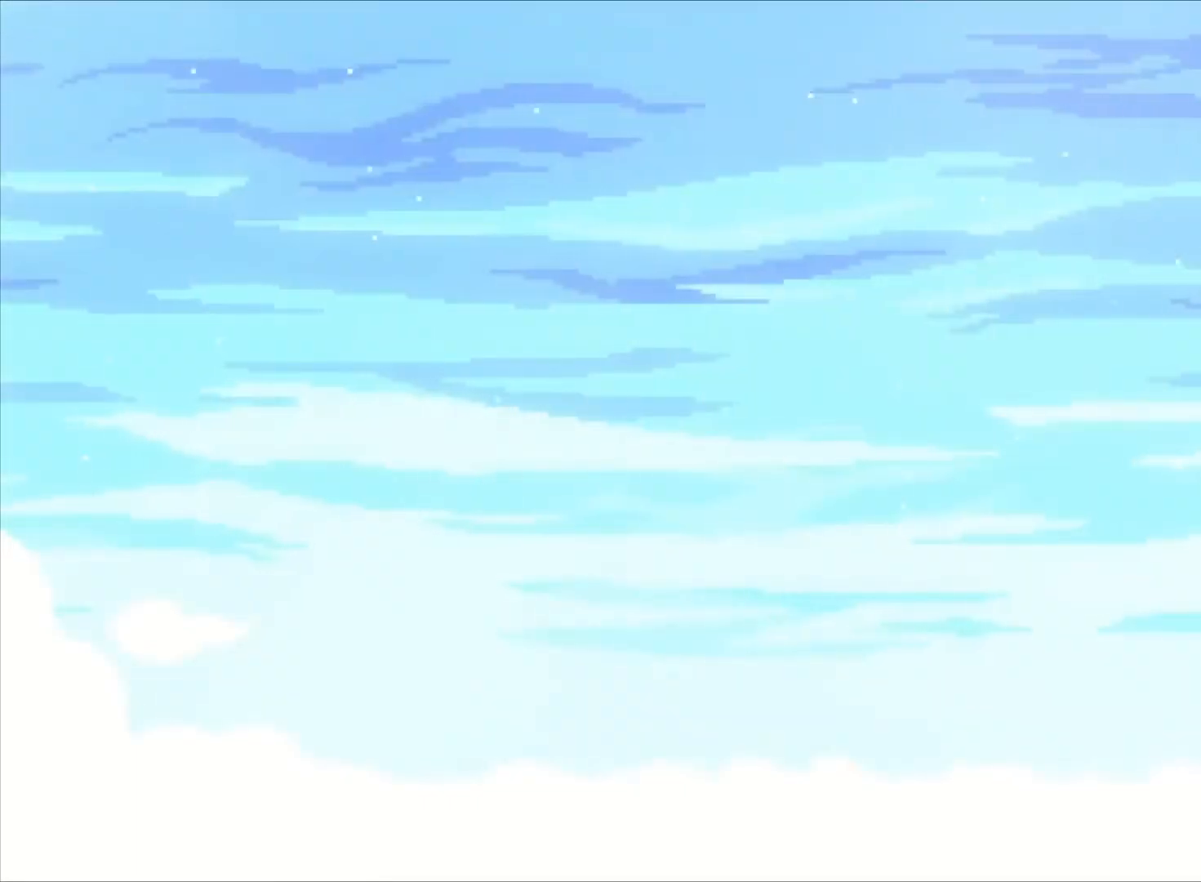
{"keys": ["s"], "events": [[267, "a", "down"], [367, "a", "up"], [500, "s", "down"]]}